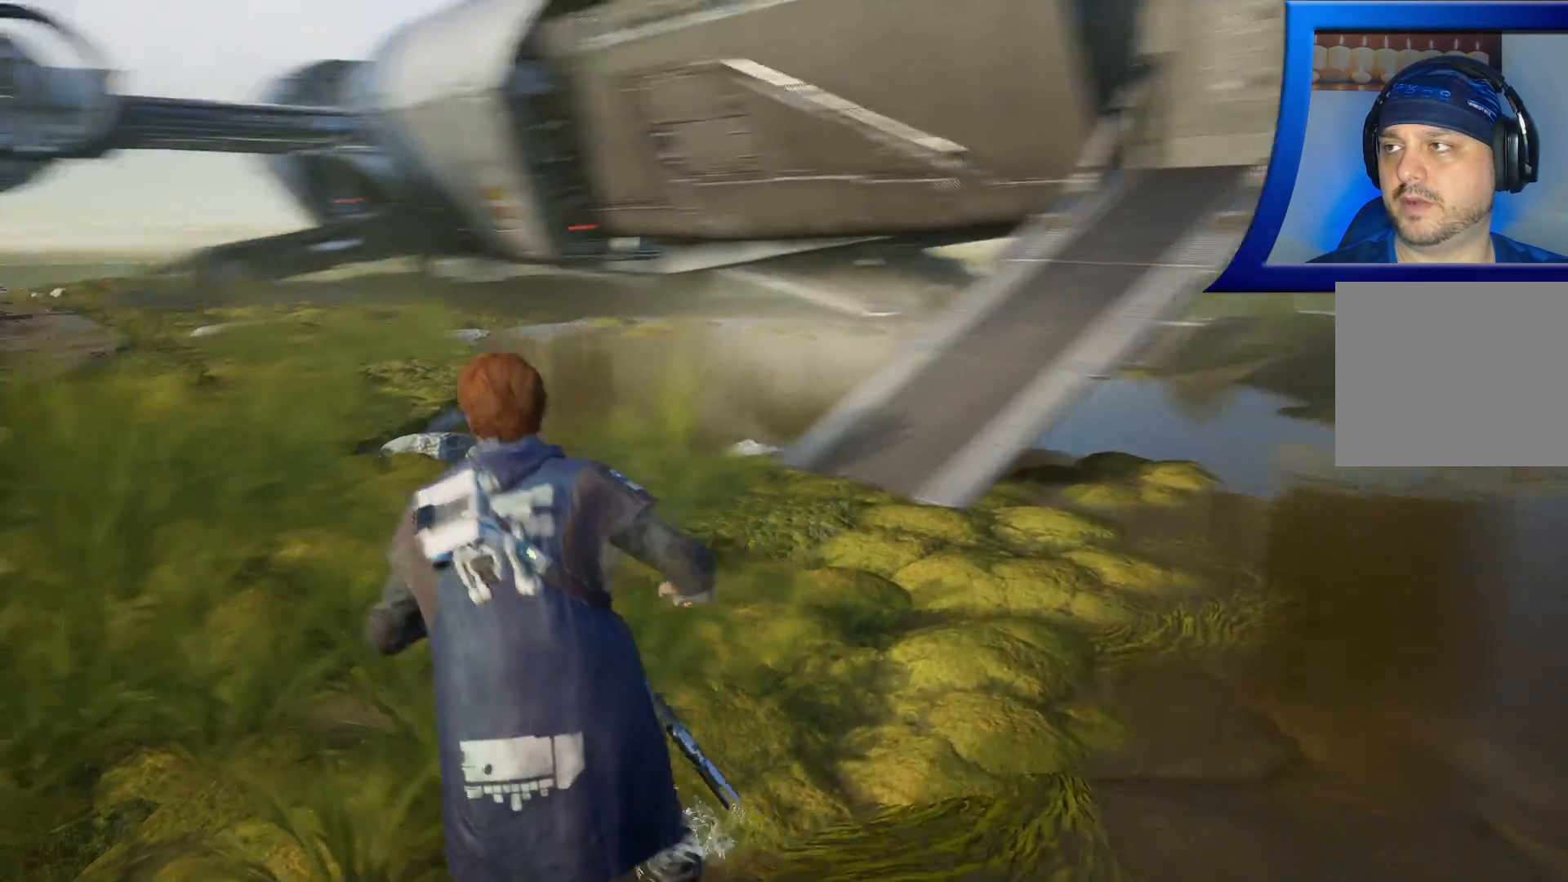
Gameplay with a controller (Xbox layout); each line is a JSON object with the inputs held at the frame after it. "events" lists button and stick changes between this image and that frame as [ms after this image, input, new state], when the widget could be followed in between.
{"buttons": [], "left_stick": "up", "right_stick": "center", "events": [[17, "START", "up"], [33, "R1", "up"], [133, "right_stick", "left"], [200, "left_stick", "up"], [283, "L3", "down"], [300, "right_stick", "center"], [450, "L3", "up"]]}
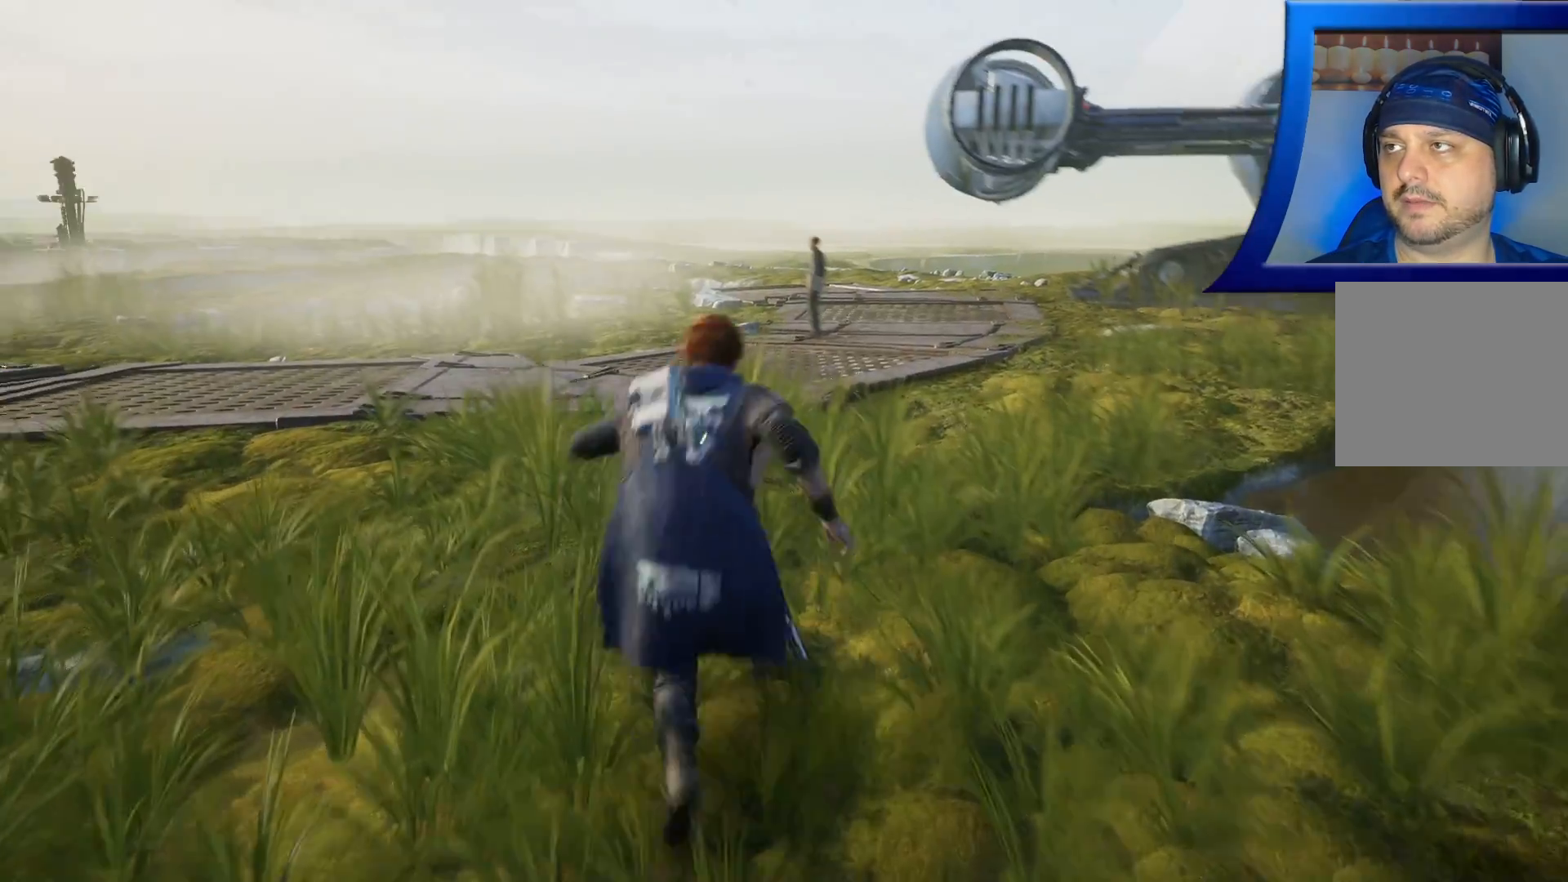
{"buttons": [], "left_stick": "up", "right_stick": "center", "events": []}
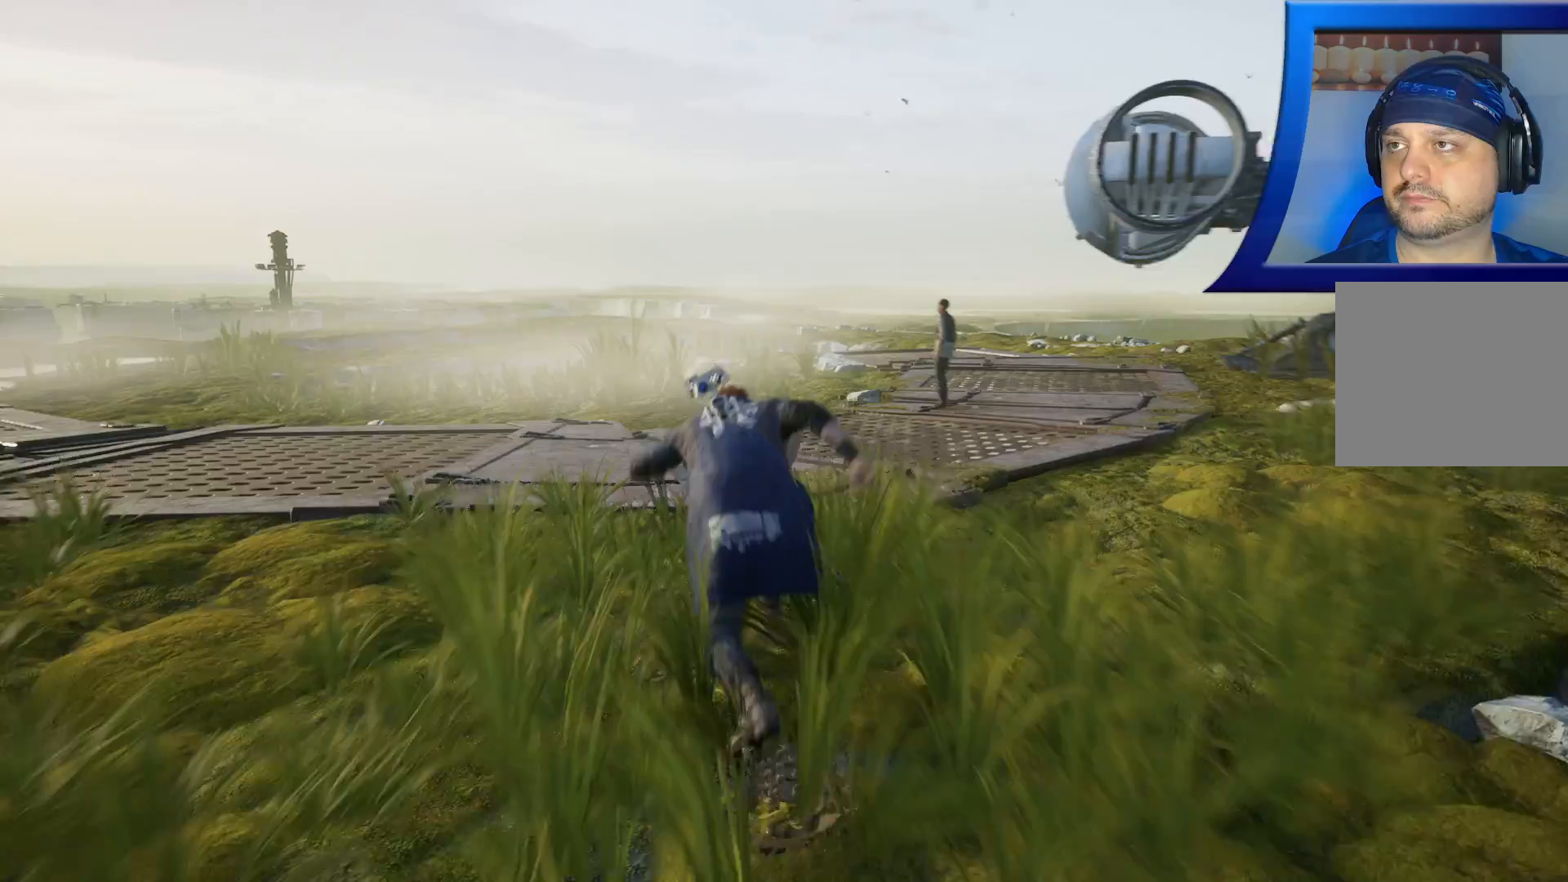
{"buttons": ["R1"], "left_stick": "up", "right_stick": "center", "events": [[283, "R1", "down"]]}
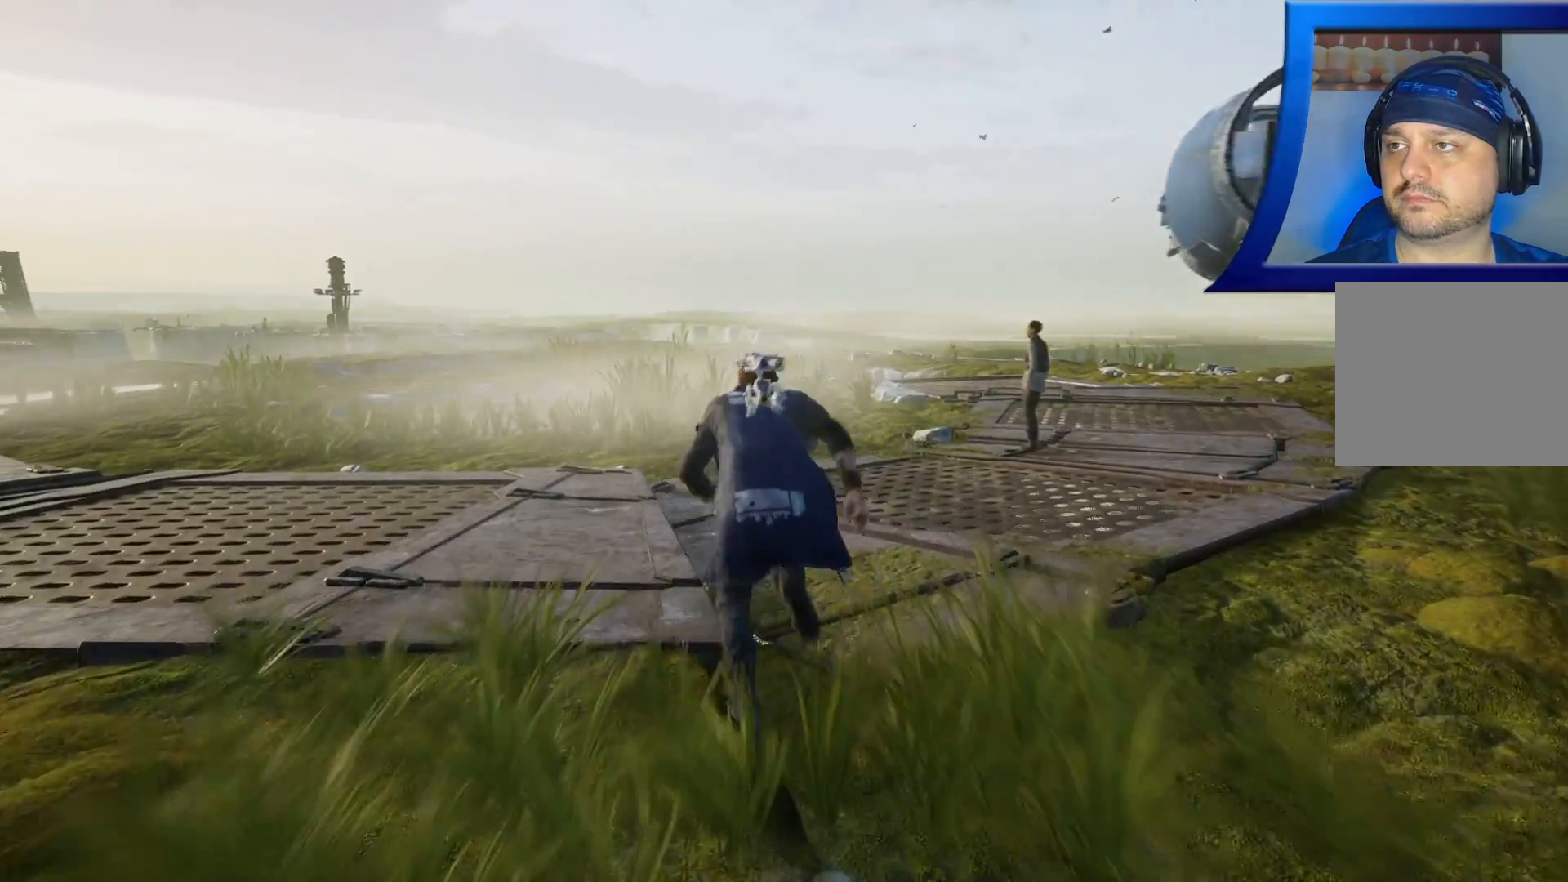
{"buttons": [], "left_stick": "up", "right_stick": "down-right"}
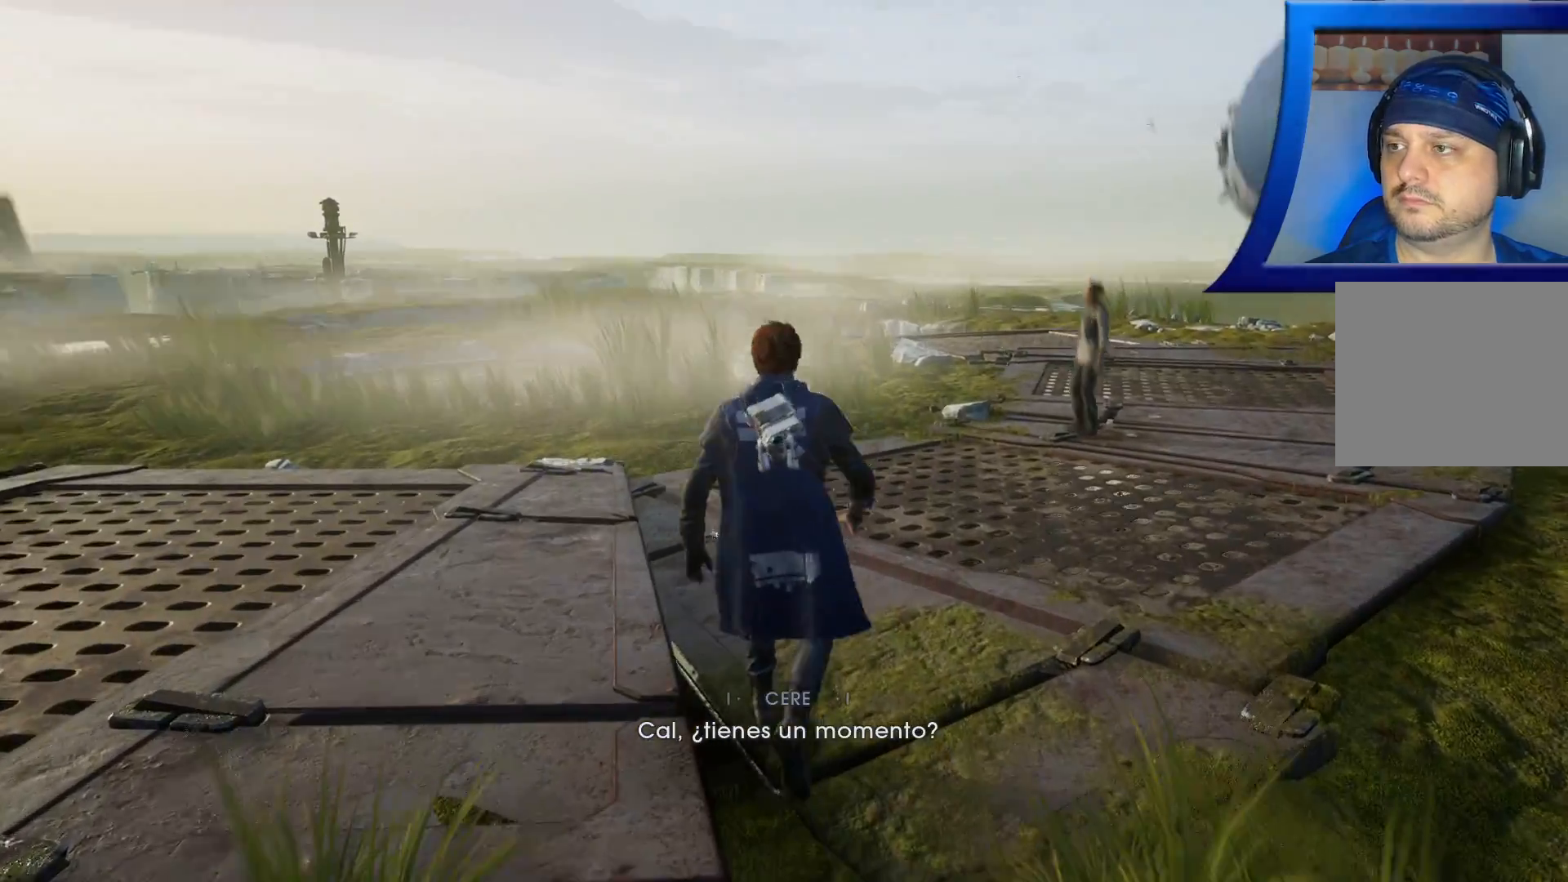
{"buttons": [], "left_stick": "up", "right_stick": "center", "events": [[67, "right_stick", "center"], [83, "left_stick", "center"], [317, "left_stick", "up"]]}
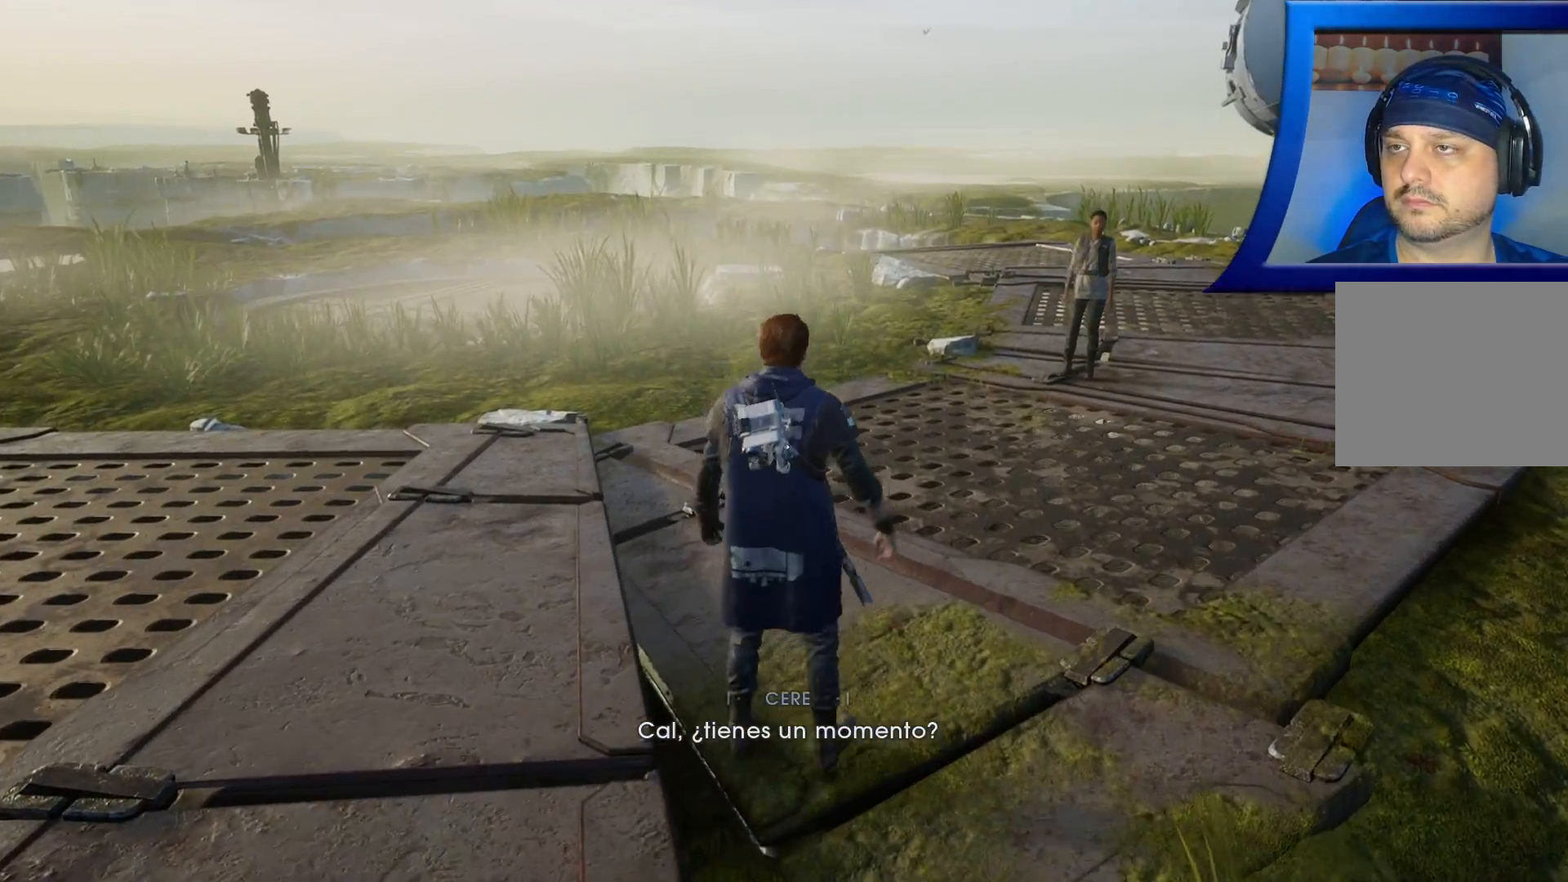
{"buttons": [], "left_stick": "up", "right_stick": "center", "events": []}
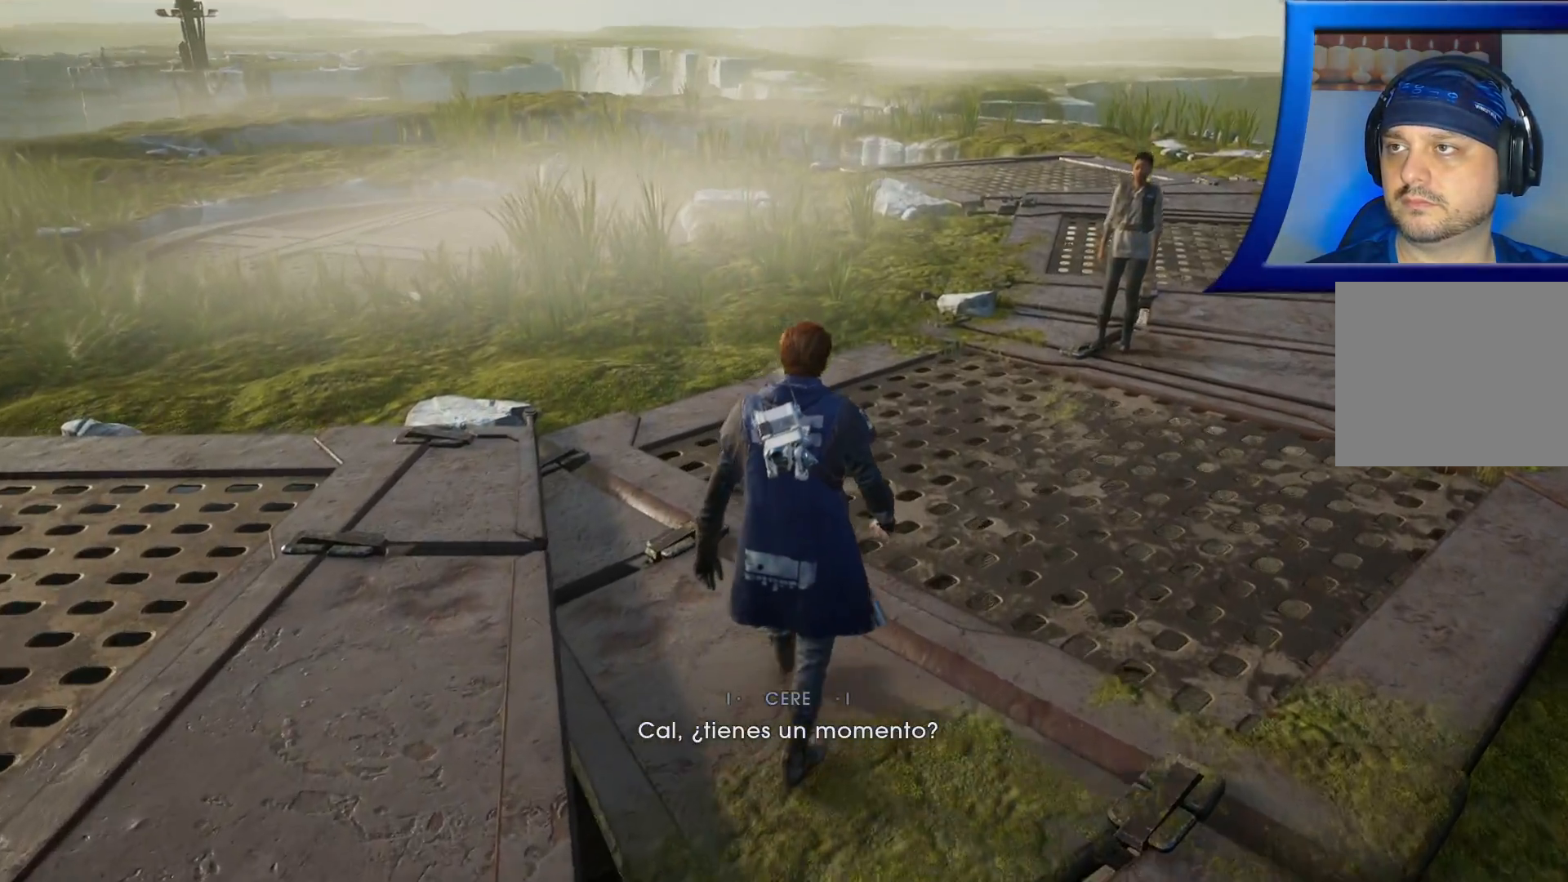
{"buttons": [], "left_stick": "up", "right_stick": "center", "events": [[267, "right_stick", "up-right"], [500, "right_stick", "center"]]}
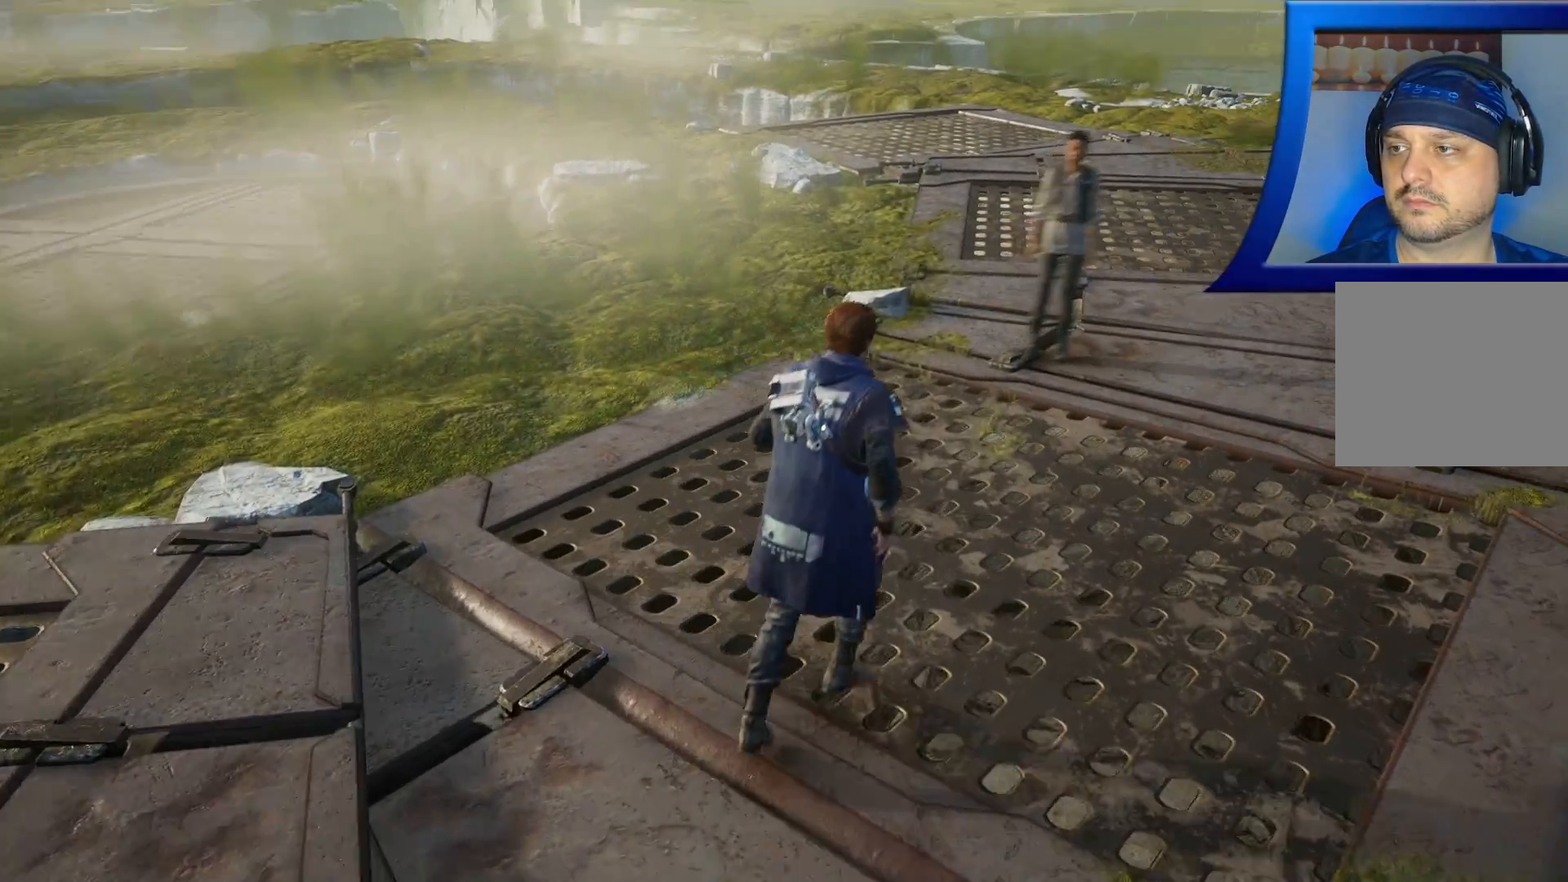
{"buttons": [], "left_stick": "up", "right_stick": "center", "events": []}
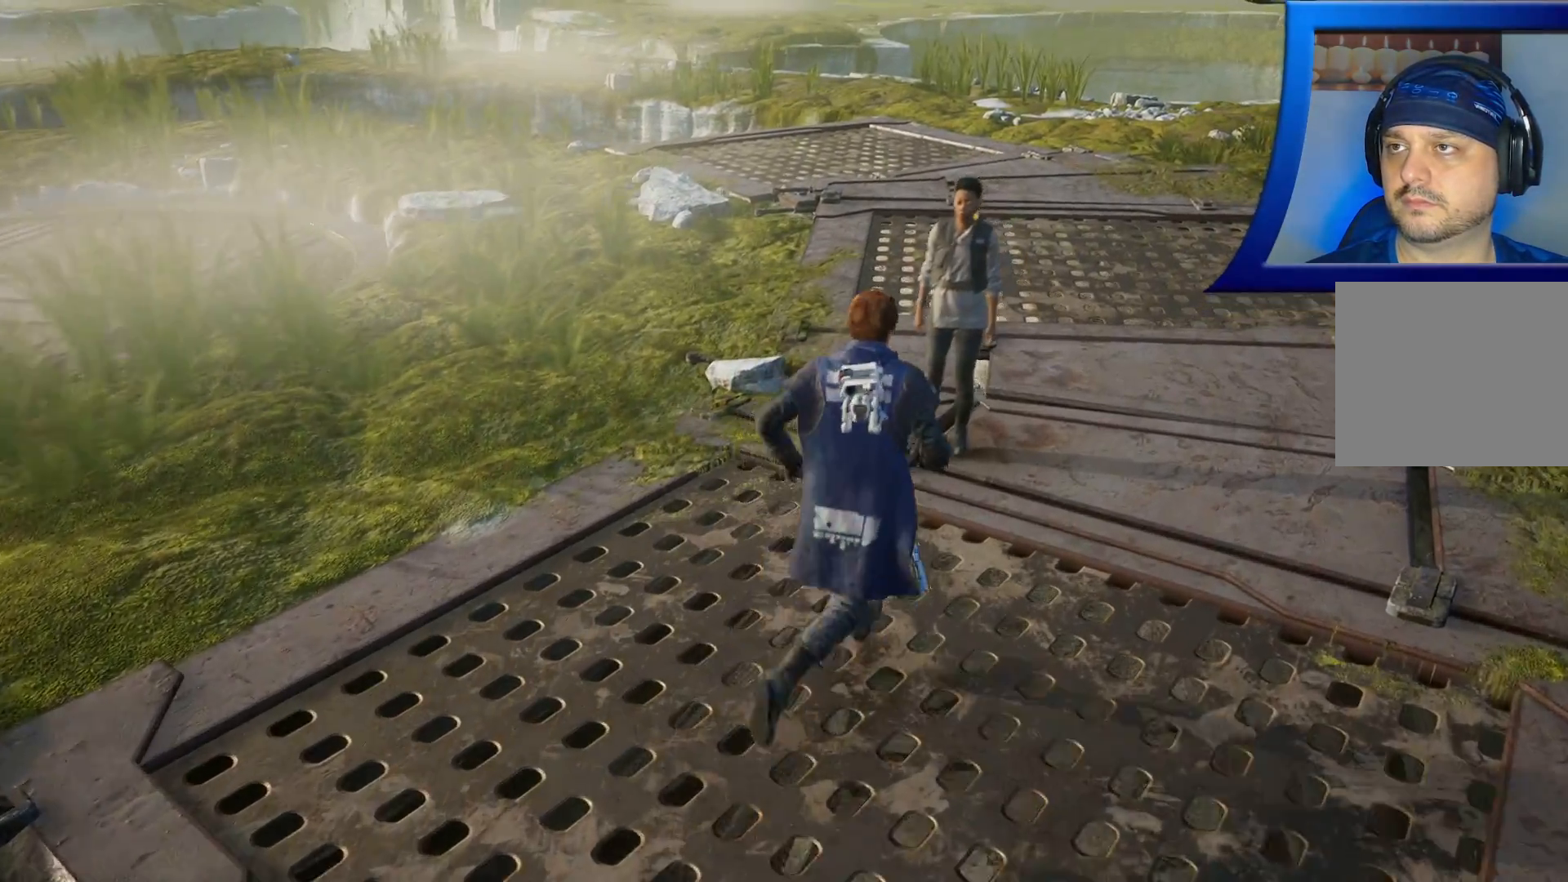
{"buttons": [], "left_stick": "center", "right_stick": "up-left", "events": [[133, "left_stick", "center"], [383, "right_stick", "up-left"]]}
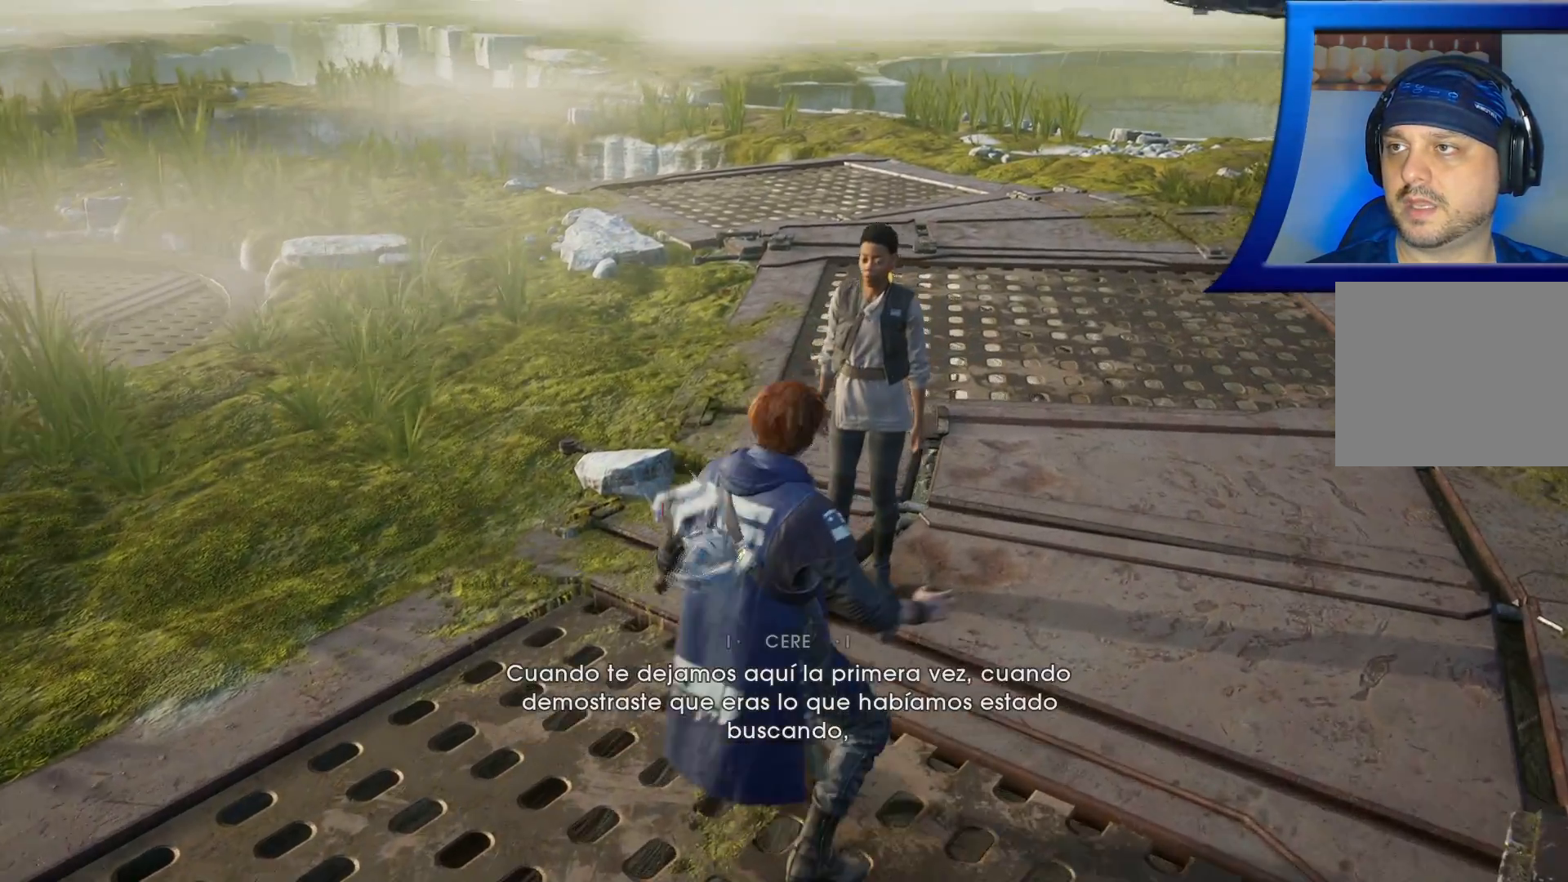
{"buttons": [], "left_stick": "center", "right_stick": "up-left", "events": [[183, "right_stick", "center"], [483, "right_stick", "up-left"]]}
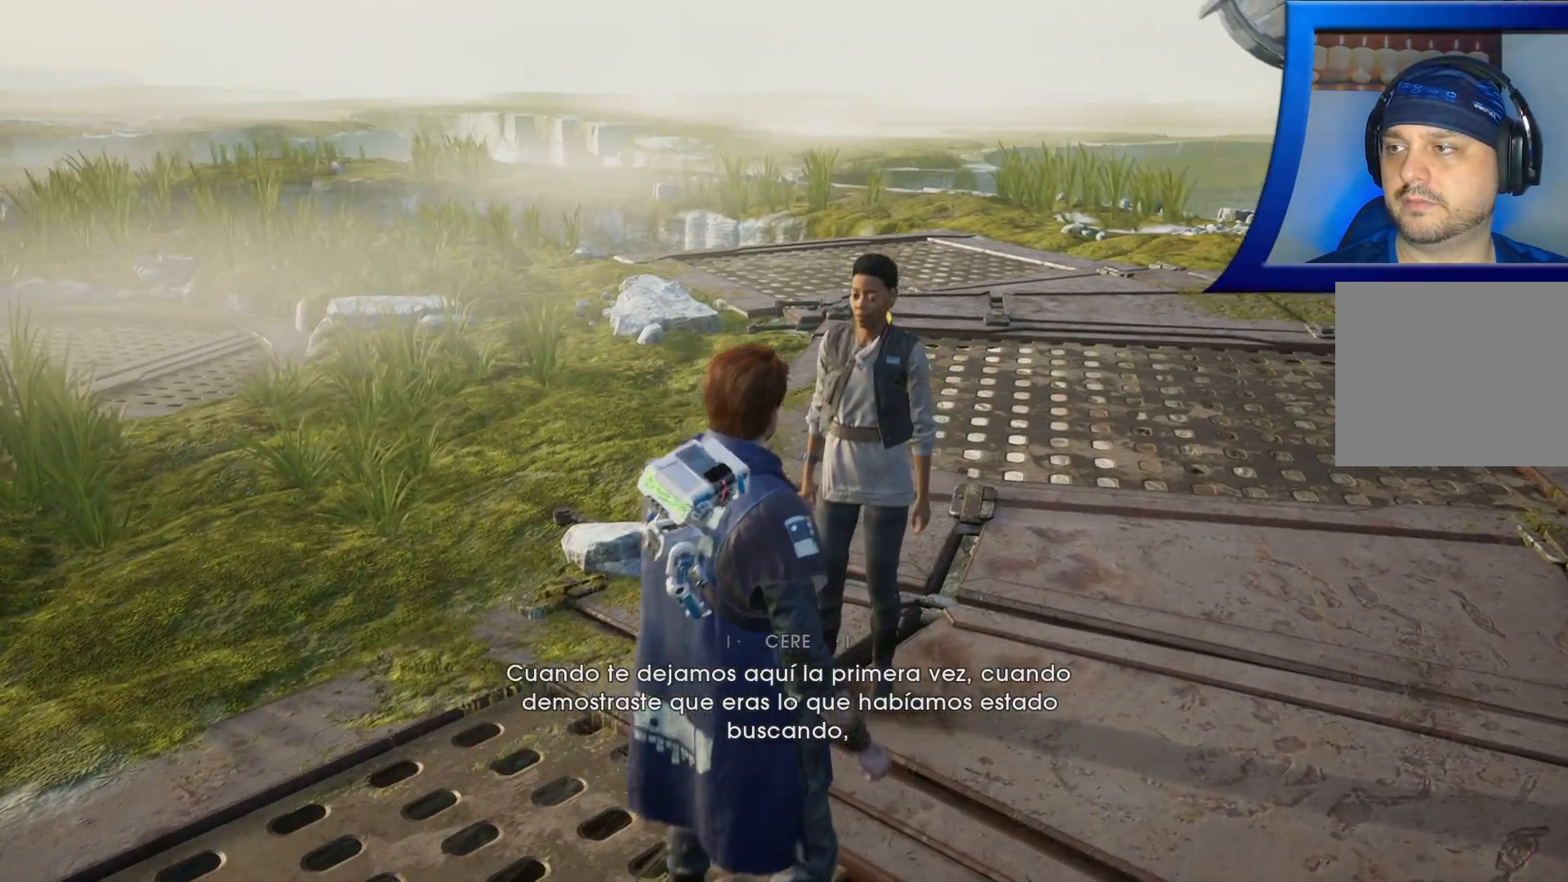
{"buttons": [], "left_stick": "center", "right_stick": "up-left", "events": []}